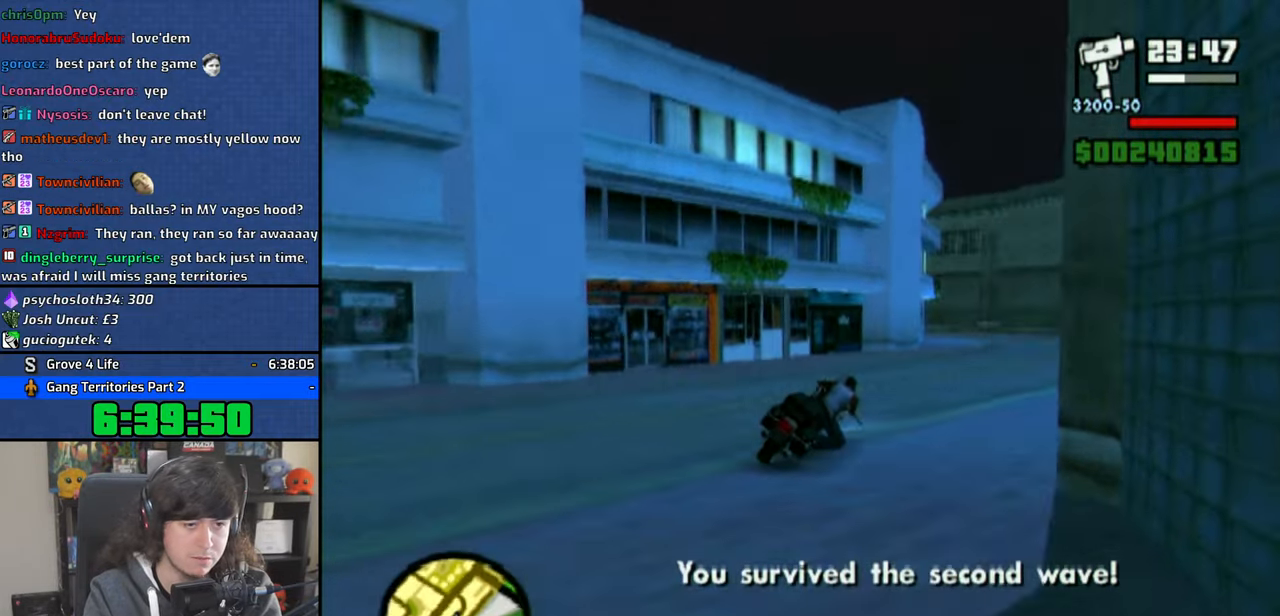
Gameplay with a controller (PlayStation layout); each line is a JSON object with the inputs held at the frame after it. "button_events" lists button changes between this image and that frame as [ms after this image, input, new state], when the widget could be followed in between (sticks are given only as held states). Not read: L1 L2 R1 R2.
{"buttons": ["CROSS"], "left_stick": "up-left", "right_stick": "center", "button_events": []}
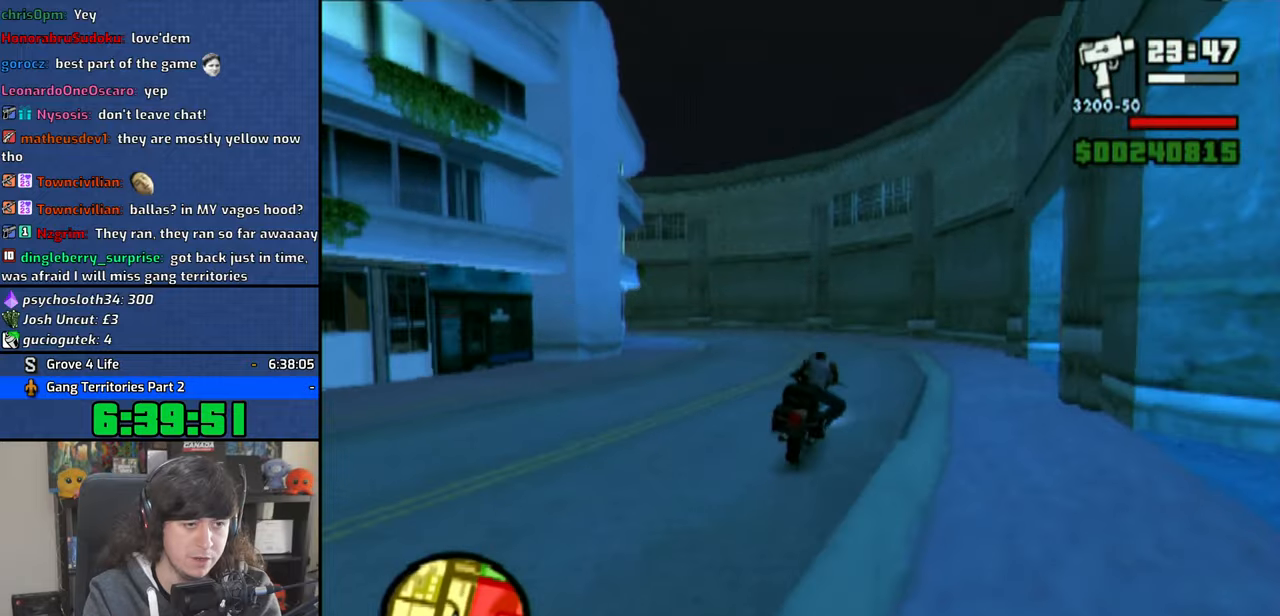
{"buttons": ["CROSS"], "left_stick": "up-left", "right_stick": "center", "button_events": []}
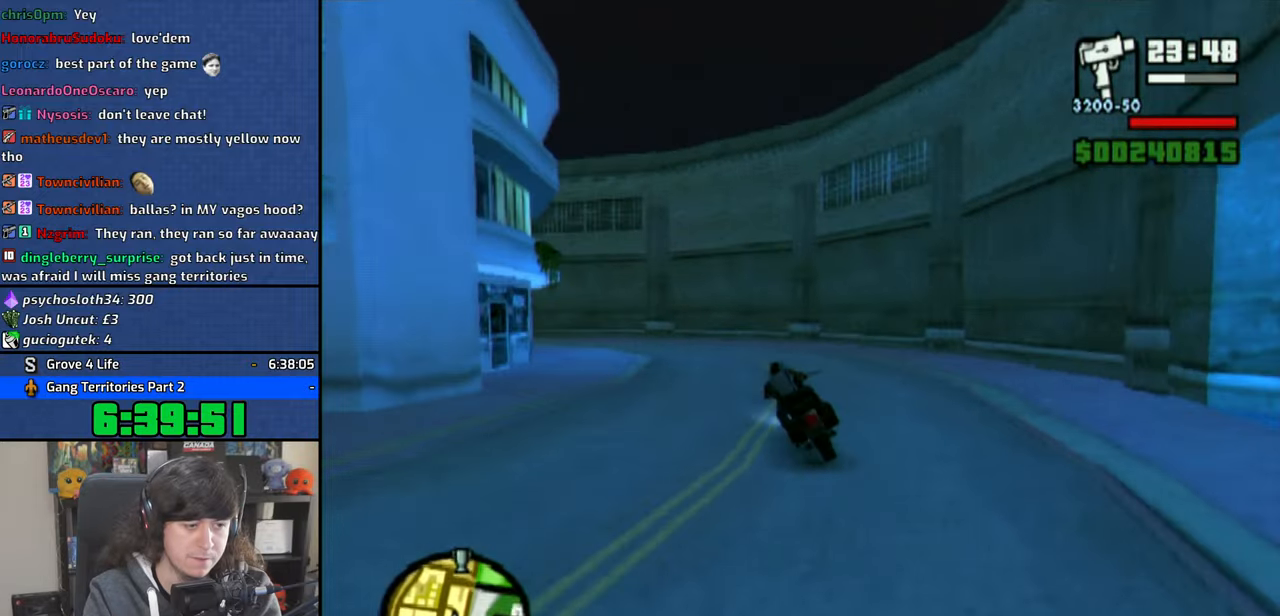
{"buttons": ["CROSS"], "left_stick": "up-left", "right_stick": "center", "button_events": []}
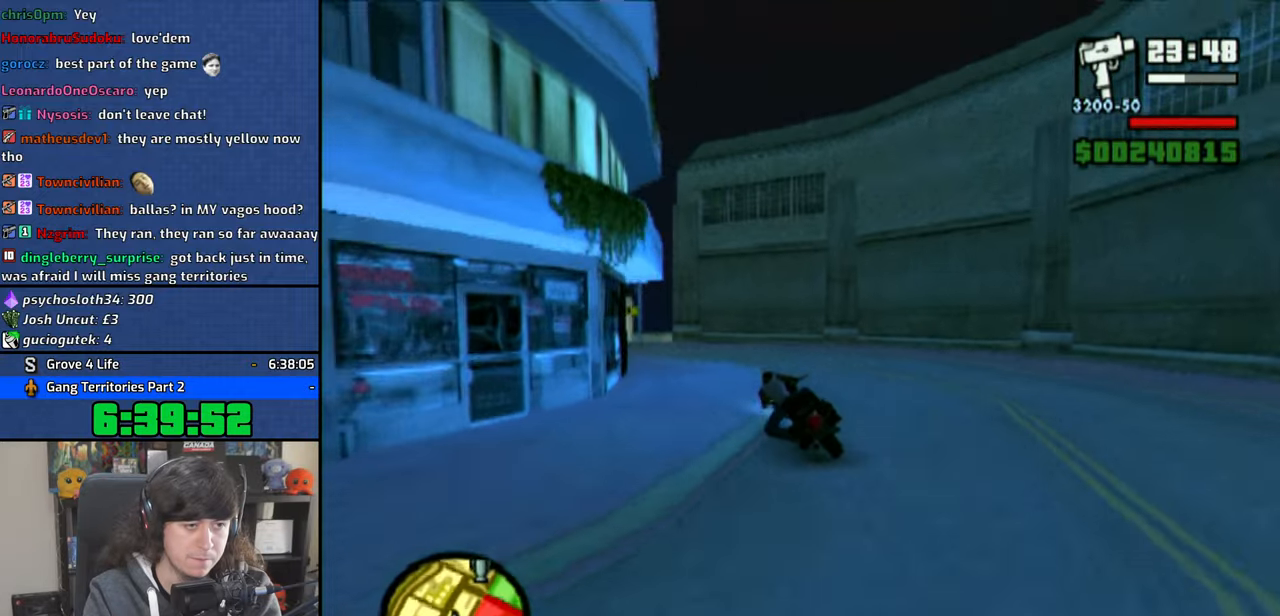
{"buttons": ["CROSS"], "left_stick": "up-left", "right_stick": "center", "button_events": []}
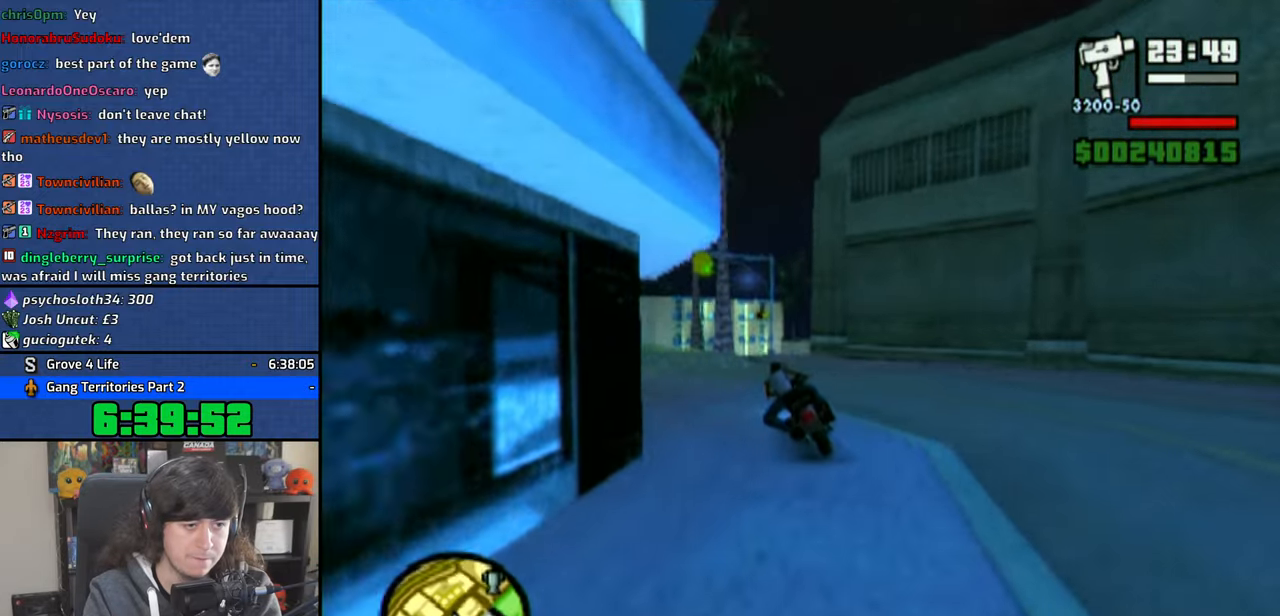
{"buttons": [], "left_stick": "right", "right_stick": "center", "button_events": [[300, "CROSS", "up"]]}
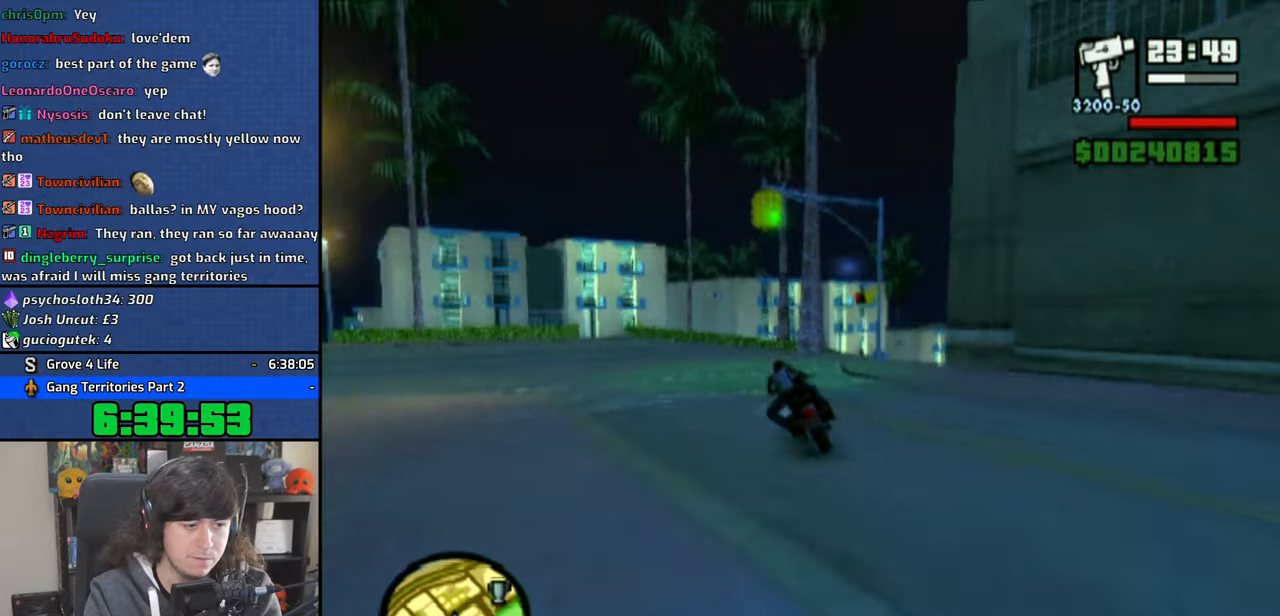
{"buttons": [], "left_stick": "right", "right_stick": "center", "button_events": []}
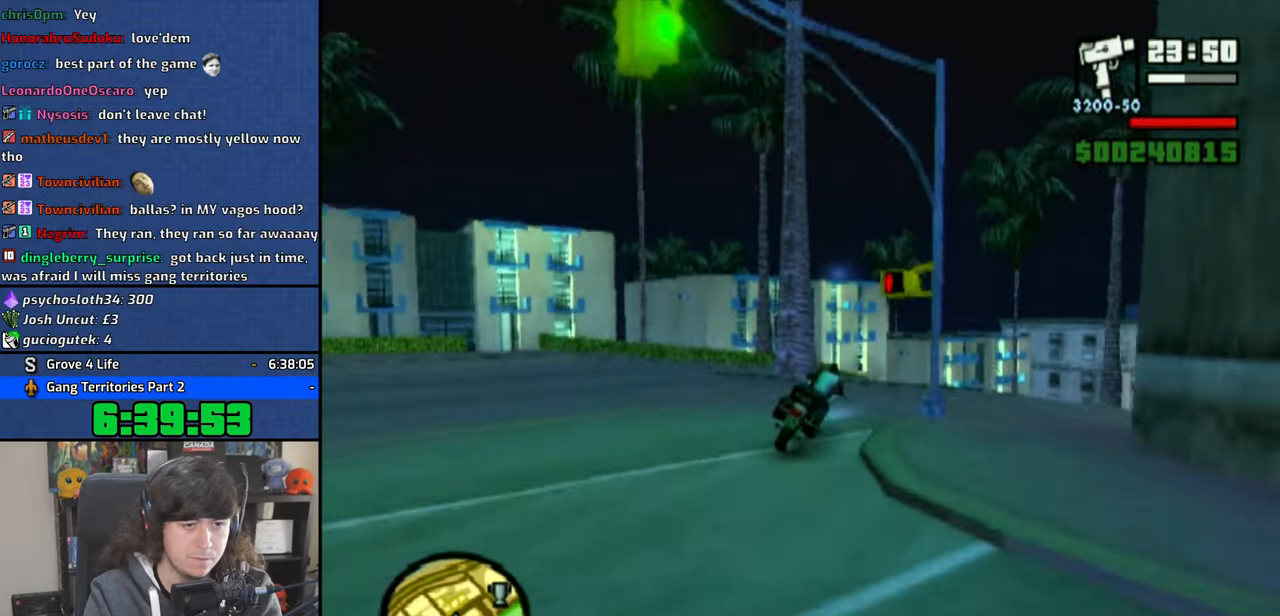
{"buttons": ["SQUARE"], "left_stick": "center", "right_stick": "center", "button_events": [[33, "SQUARE", "down"], [100, "SQUARE", "up"], [166, "SQUARE", "down"]]}
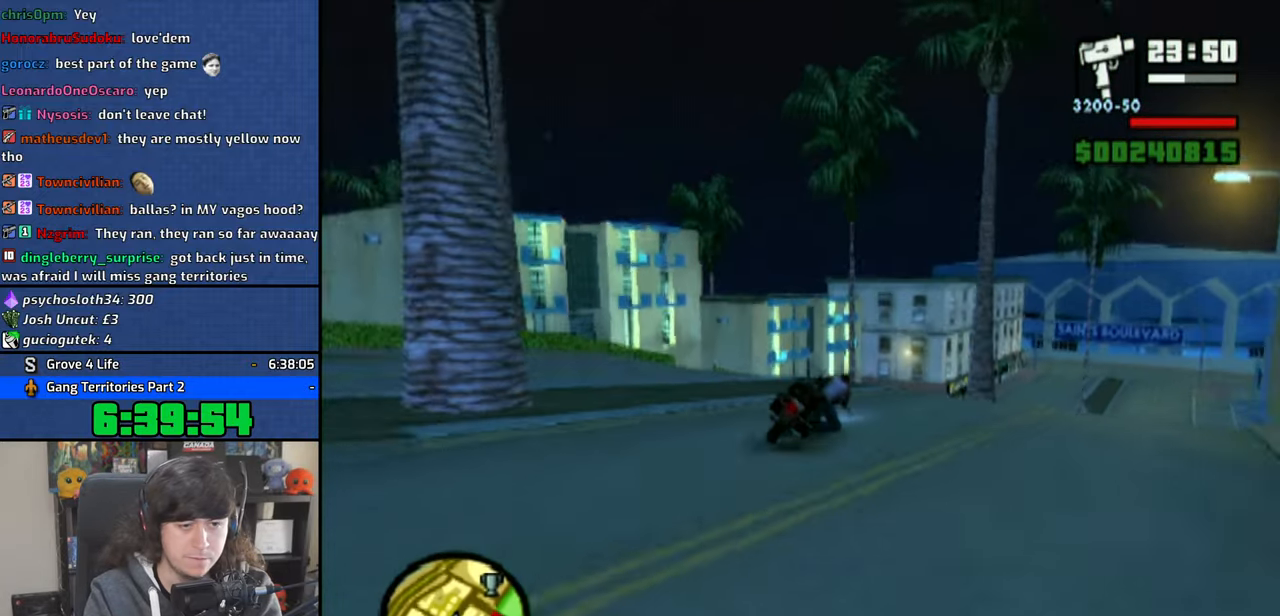
{"buttons": ["SQUARE"], "left_stick": "center", "right_stick": "center", "button_events": []}